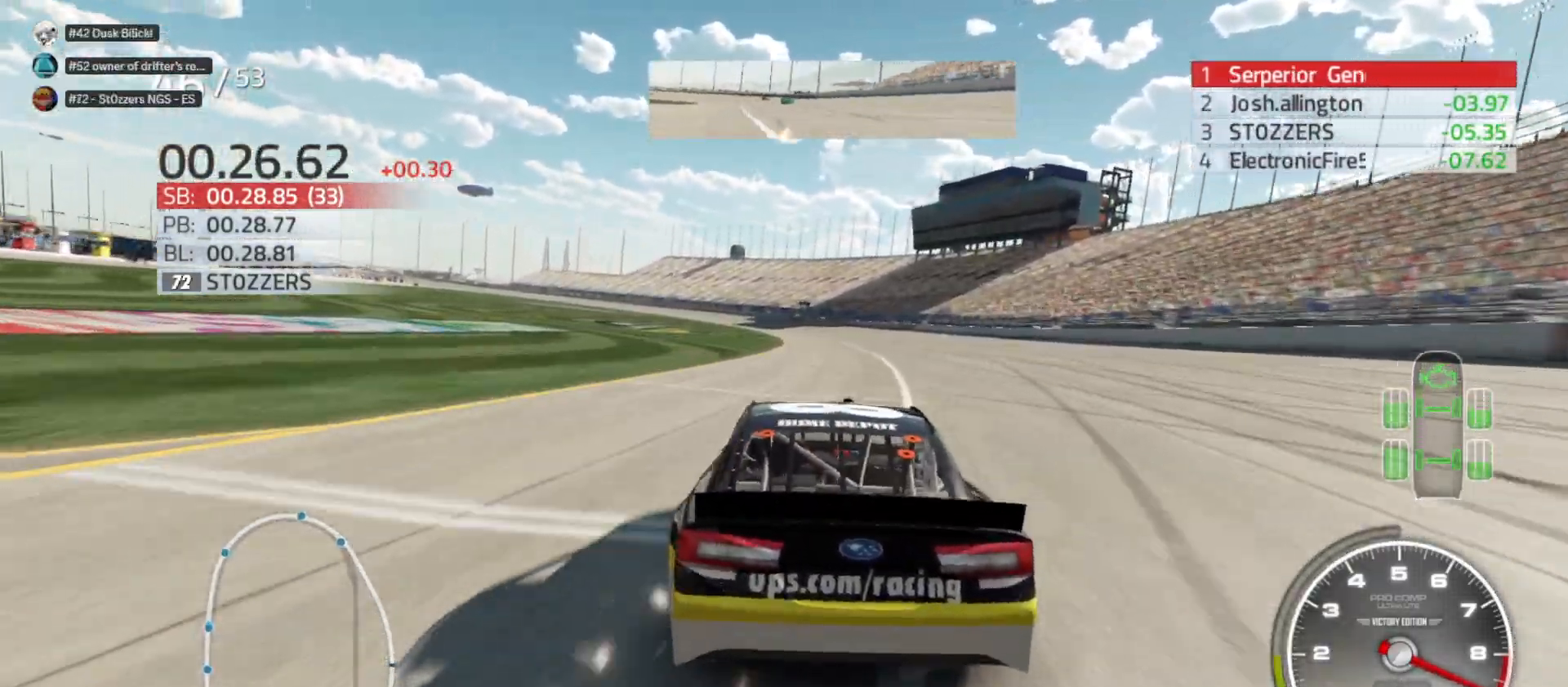
Gameplay with a controller (Xbox layout); each line is a JSON object with the inputs held at the frame after it. "events" lists button and stick changes between this image and that frame as [ms after this image, input, new state], when the widget could be followed in between.
{"buttons": ["R2"], "left_stick": "center", "right_stick": "center", "events": []}
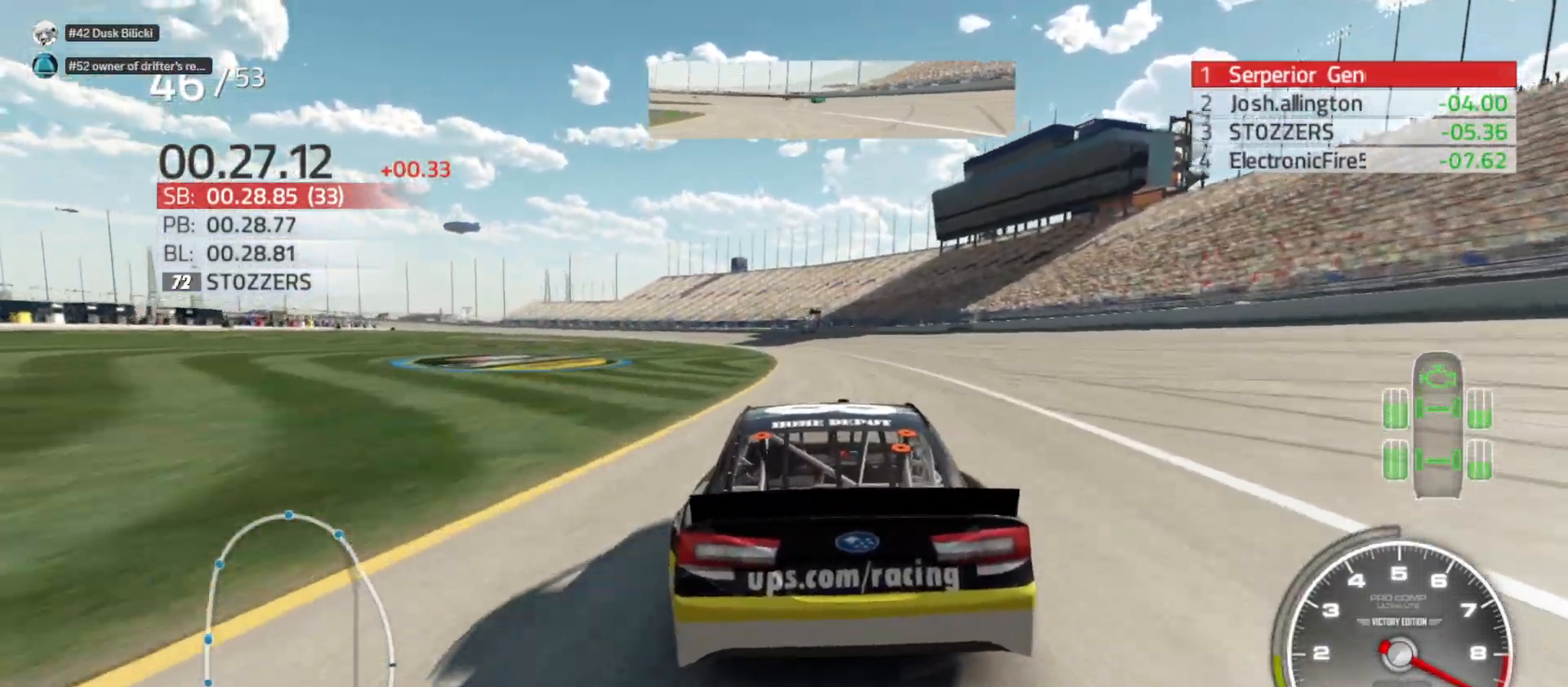
{"buttons": ["R2"], "left_stick": "left", "right_stick": "center", "events": [[267, "left_stick", "left"]]}
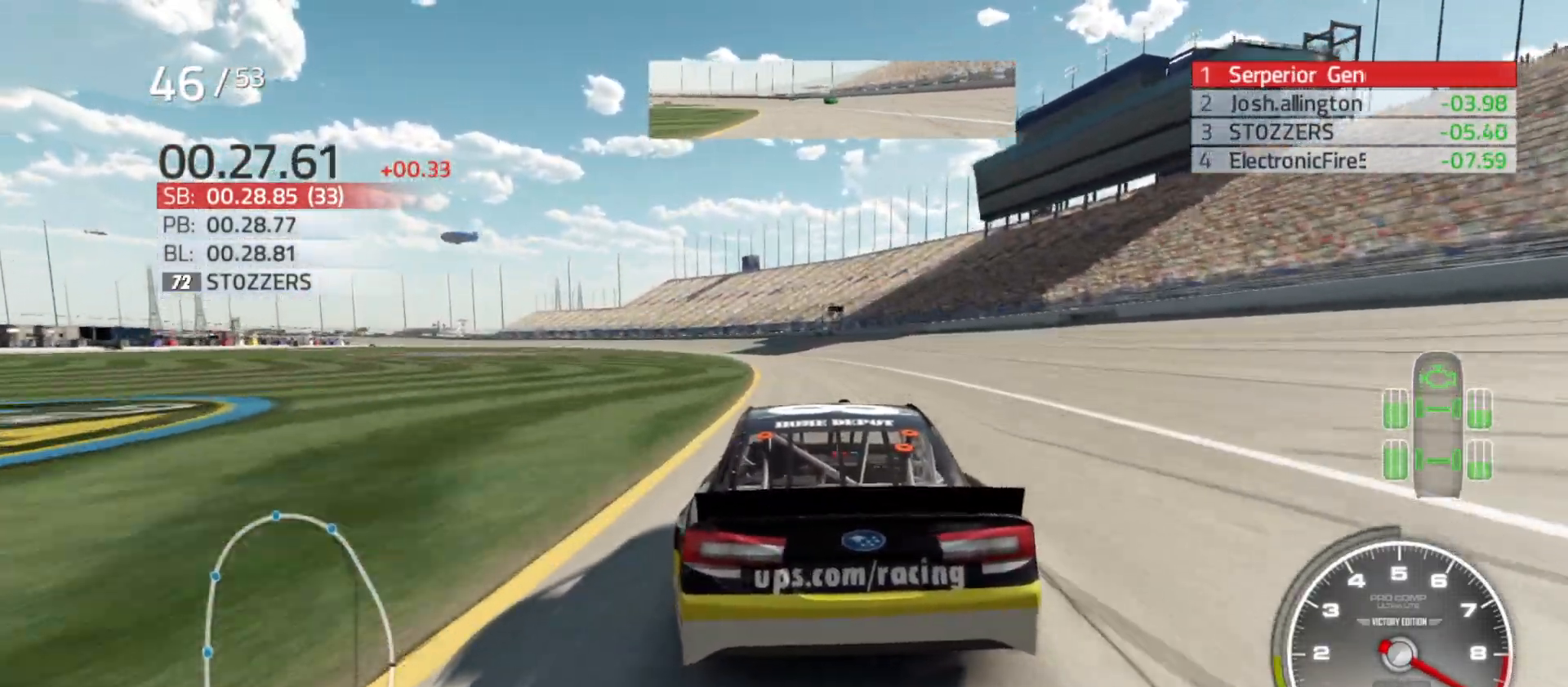
{"buttons": ["R2"], "left_stick": "left", "right_stick": "center", "events": [[50, "left_stick", "center"], [133, "left_stick", "left"], [367, "left_stick", "center"], [417, "left_stick", "left"]]}
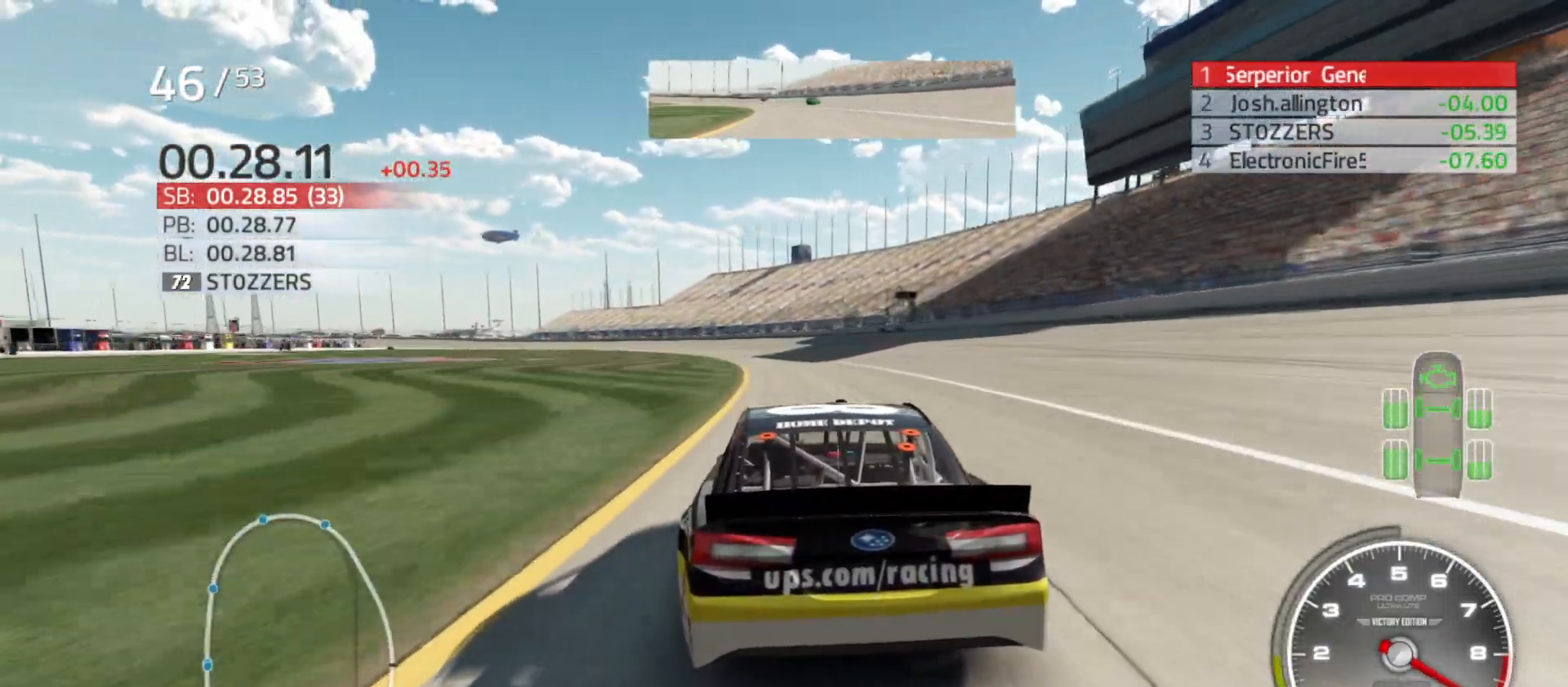
{"buttons": ["R2"], "left_stick": "left", "right_stick": "center", "events": []}
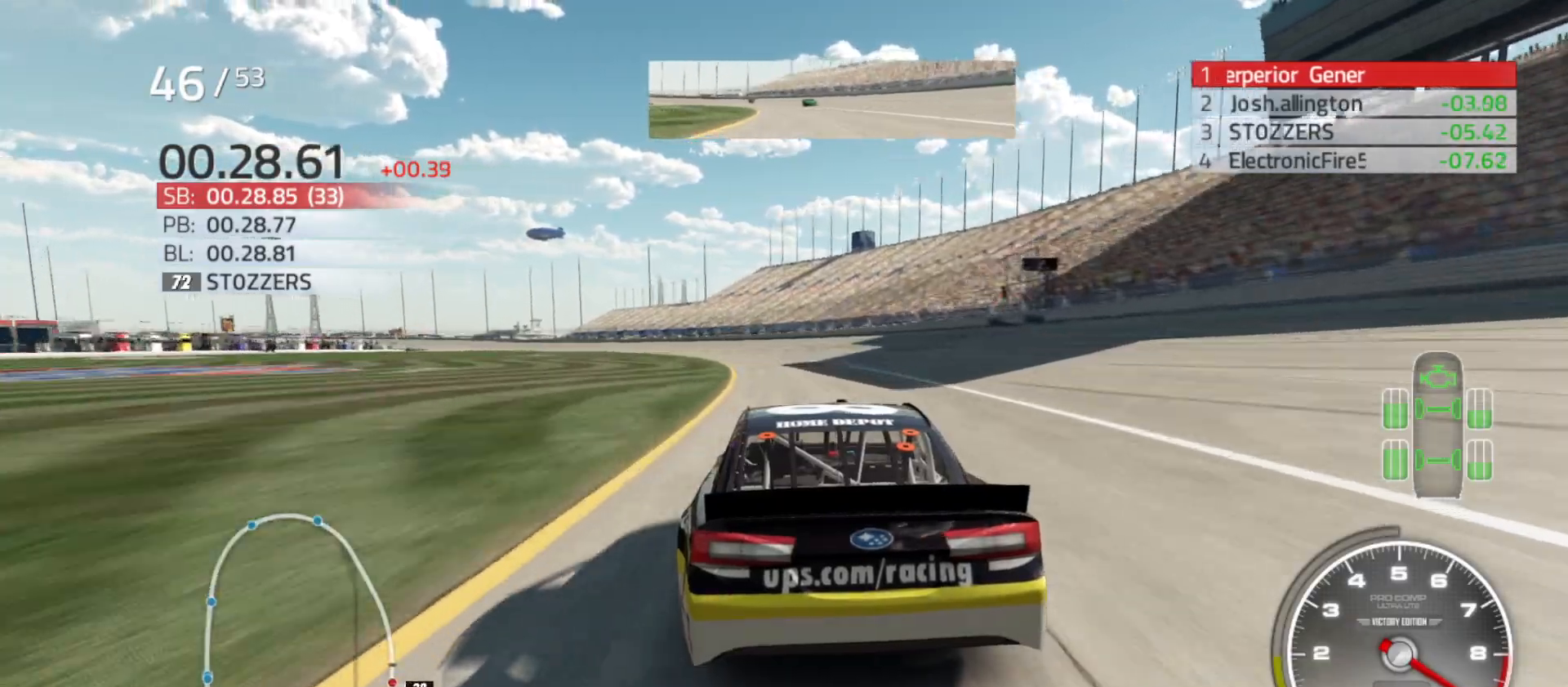
{"buttons": ["R2"], "left_stick": "center", "right_stick": "center", "events": [[100, "left_stick", "center"], [150, "left_stick", "left"], [500, "left_stick", "center"]]}
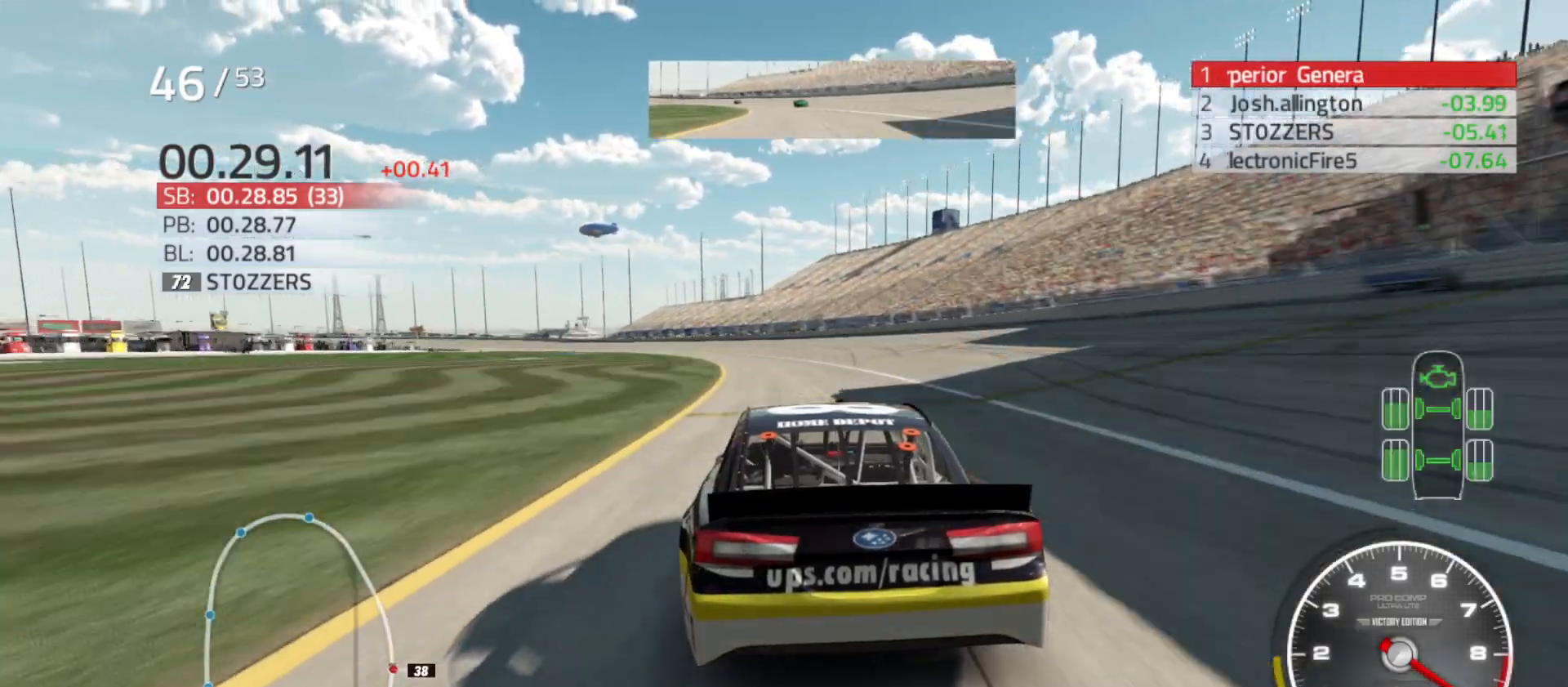
{"buttons": ["R2"], "left_stick": "left", "right_stick": "center", "events": [[67, "left_stick", "left"]]}
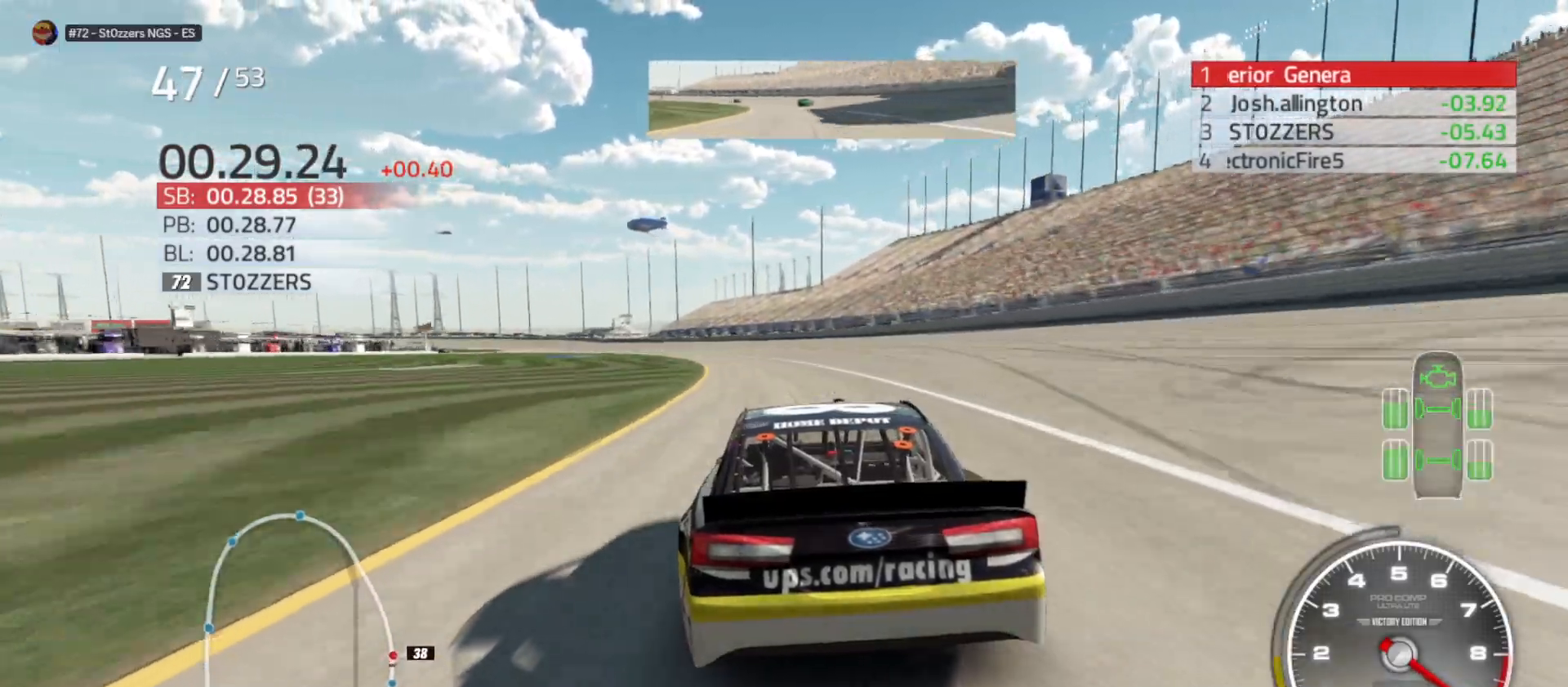
{"buttons": ["R2"], "left_stick": "center", "right_stick": "center", "events": [[483, "left_stick", "center"]]}
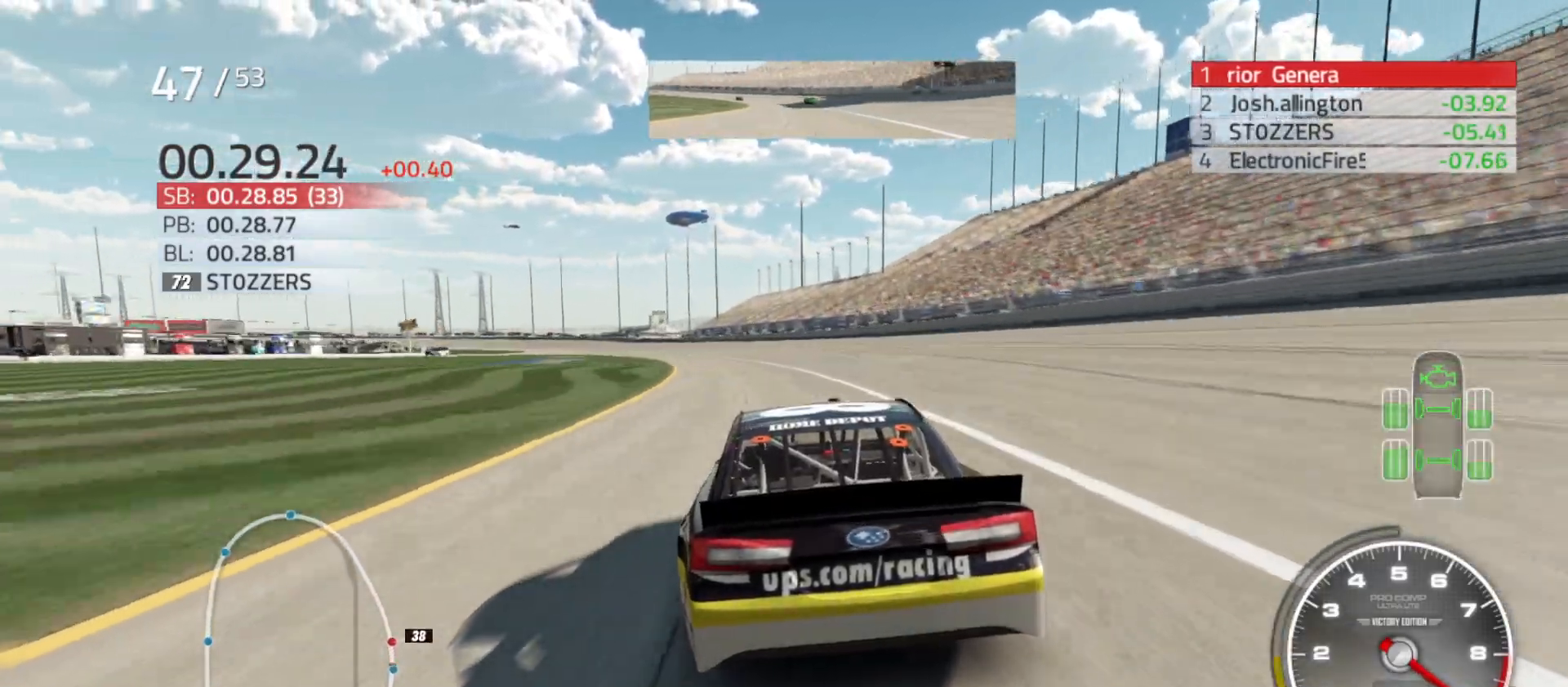
{"buttons": ["R2"], "left_stick": "left", "right_stick": "center", "events": [[33, "left_stick", "left"], [233, "left_stick", "center"], [333, "left_stick", "left"]]}
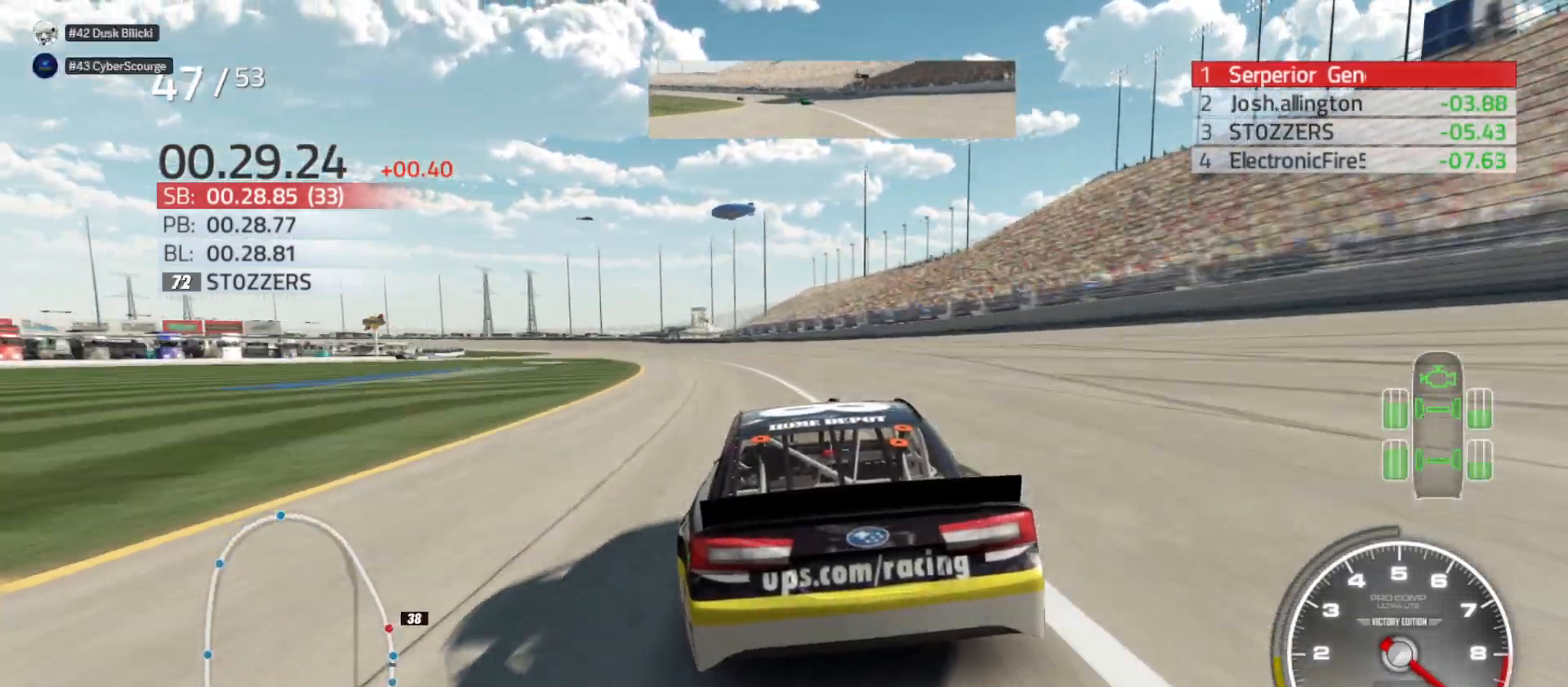
{"buttons": ["R2"], "left_stick": "center", "right_stick": "center", "events": [[67, "left_stick", "center"], [150, "left_stick", "left"], [450, "left_stick", "center"]]}
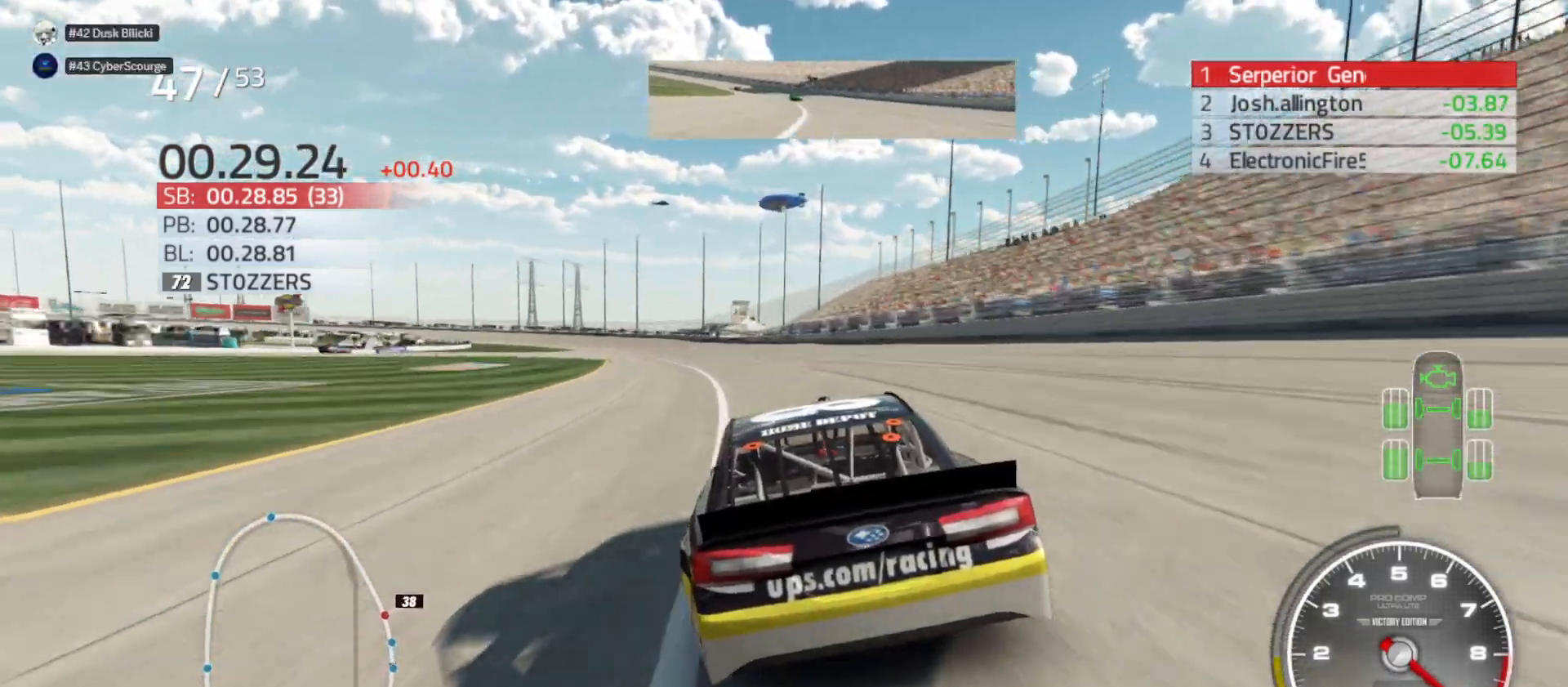
{"buttons": ["R2"], "left_stick": "center", "right_stick": "center", "events": [[17, "left_stick", "left"], [200, "left_stick", "center"]]}
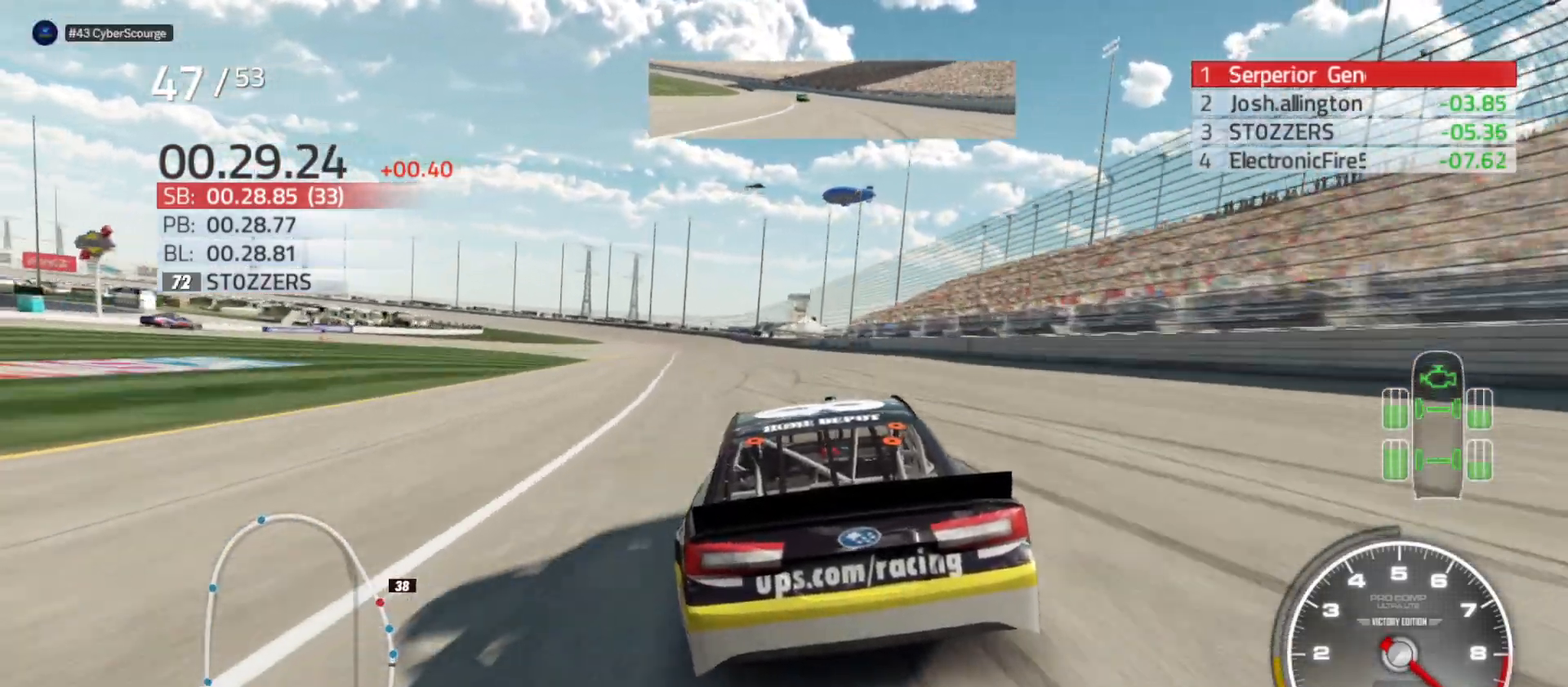
{"buttons": ["R2"], "left_stick": "center", "right_stick": "center", "events": [[117, "left_stick", "left"], [300, "left_stick", "center"]]}
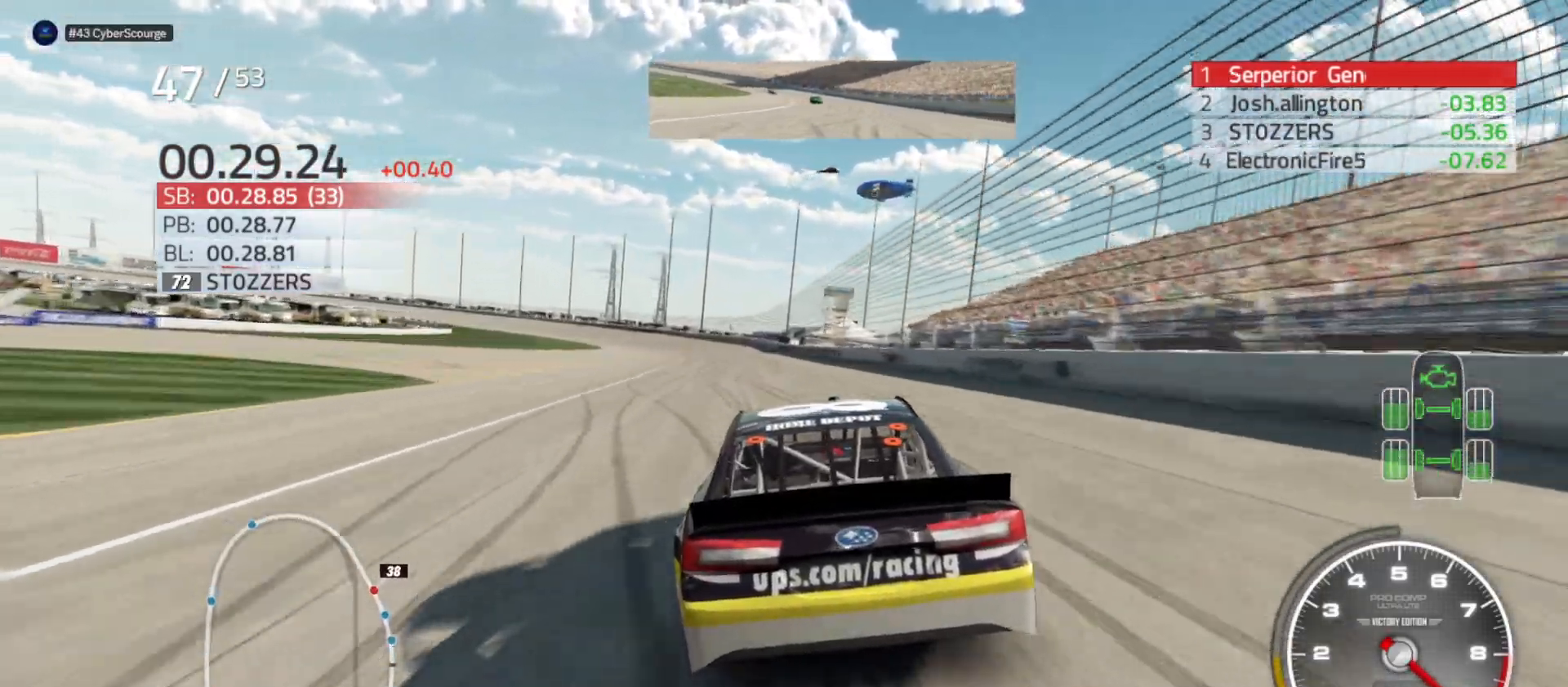
{"buttons": ["R2"], "left_stick": "left", "right_stick": "center", "events": [[33, "left_stick", "left"], [217, "left_stick", "center"], [317, "left_stick", "left"]]}
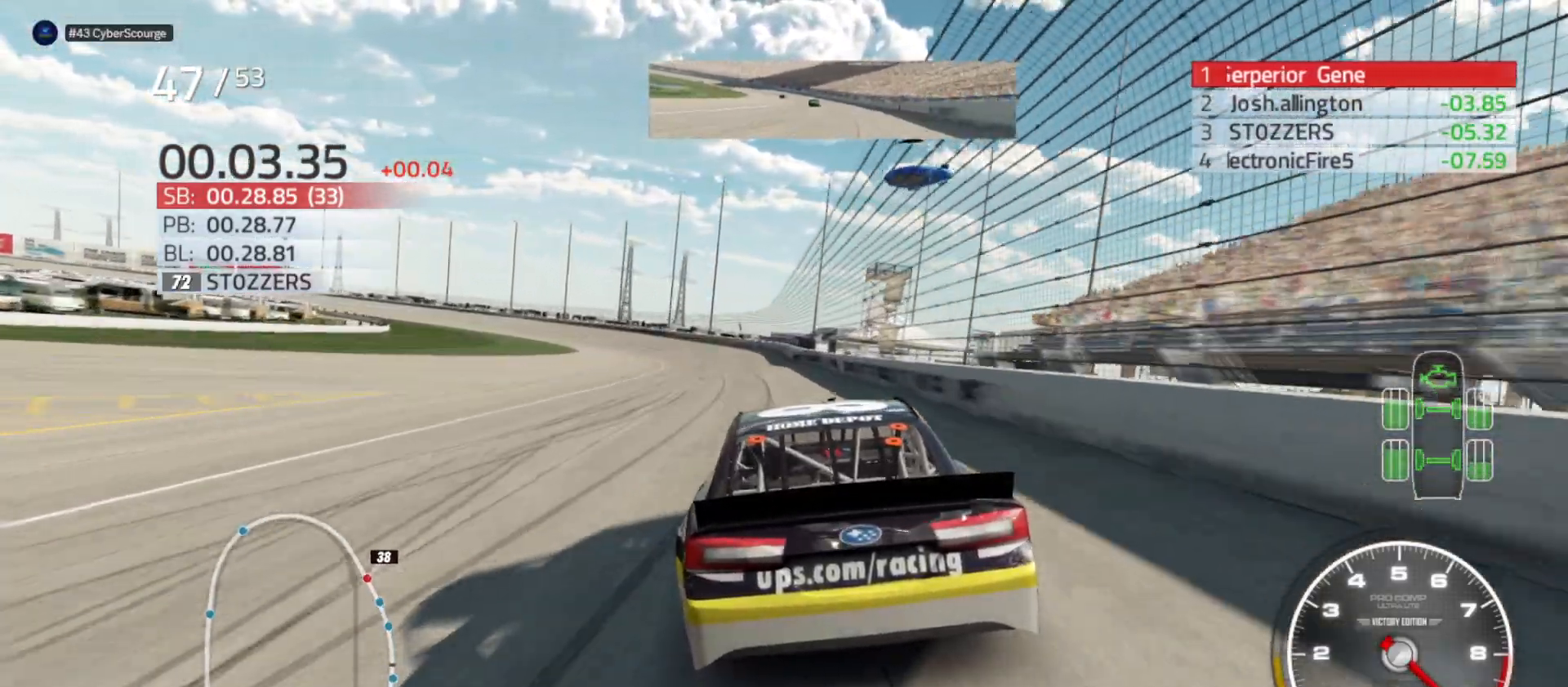
{"buttons": ["R2"], "left_stick": "left", "right_stick": "center", "events": [[33, "left_stick", "center"], [117, "left_stick", "left"], [400, "left_stick", "center"], [483, "left_stick", "left"]]}
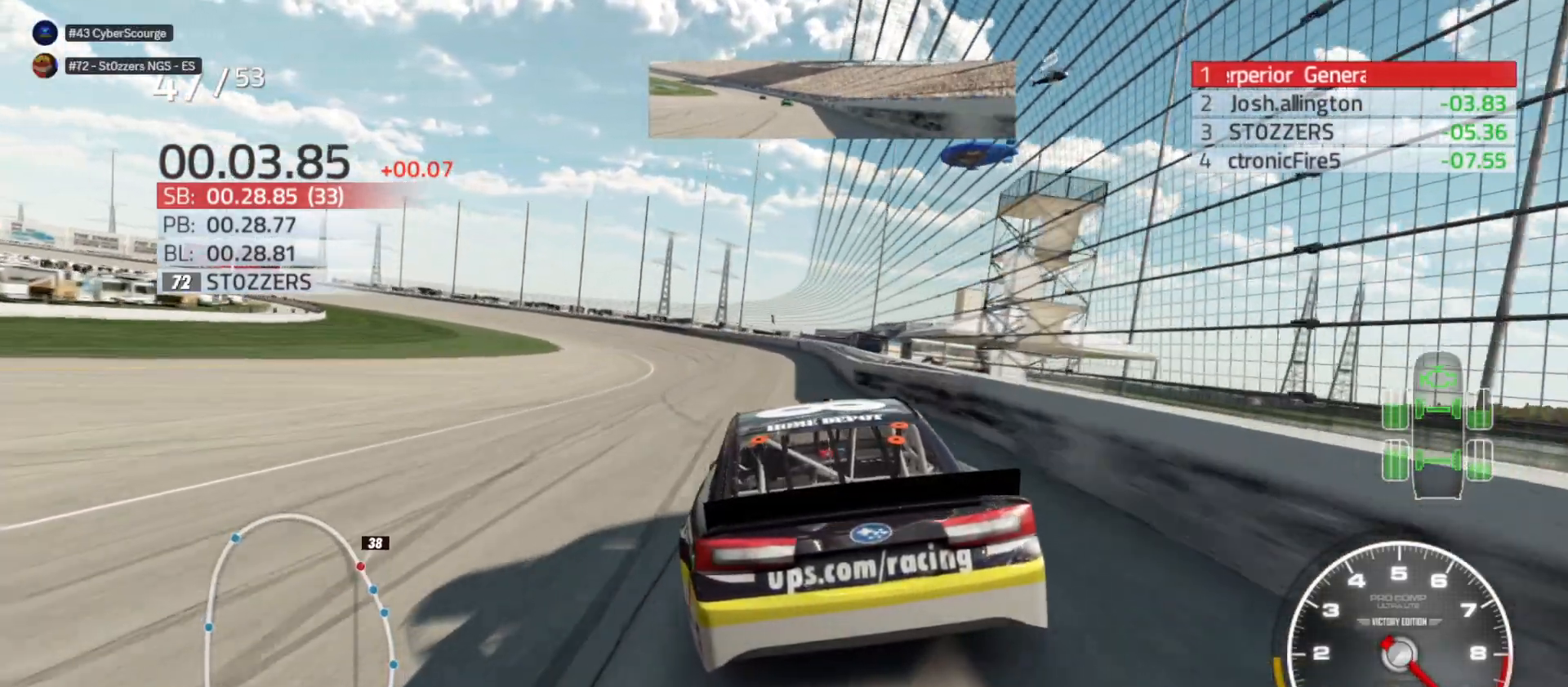
{"buttons": ["R2"], "left_stick": "left", "right_stick": "center", "events": []}
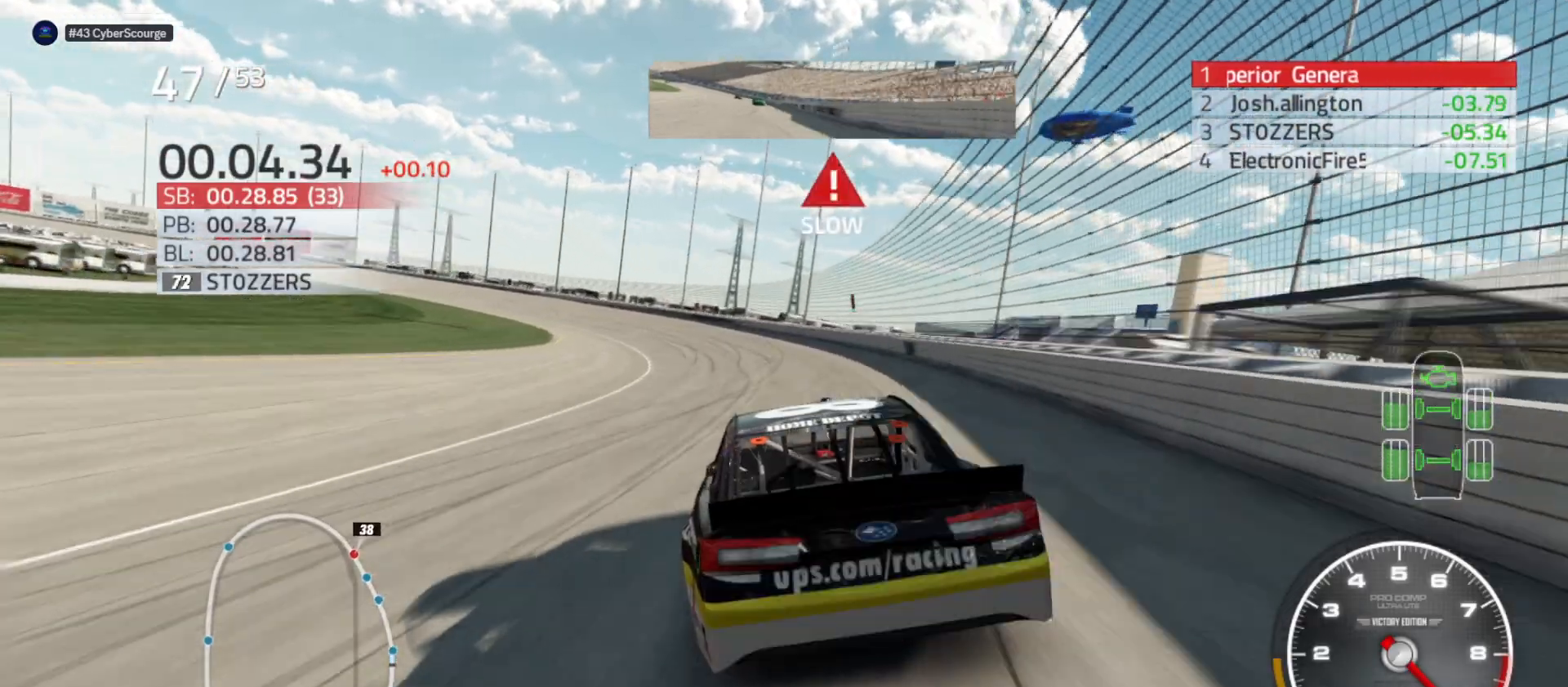
{"buttons": [], "left_stick": "left", "right_stick": "center", "events": [[167, "R2", "up"]]}
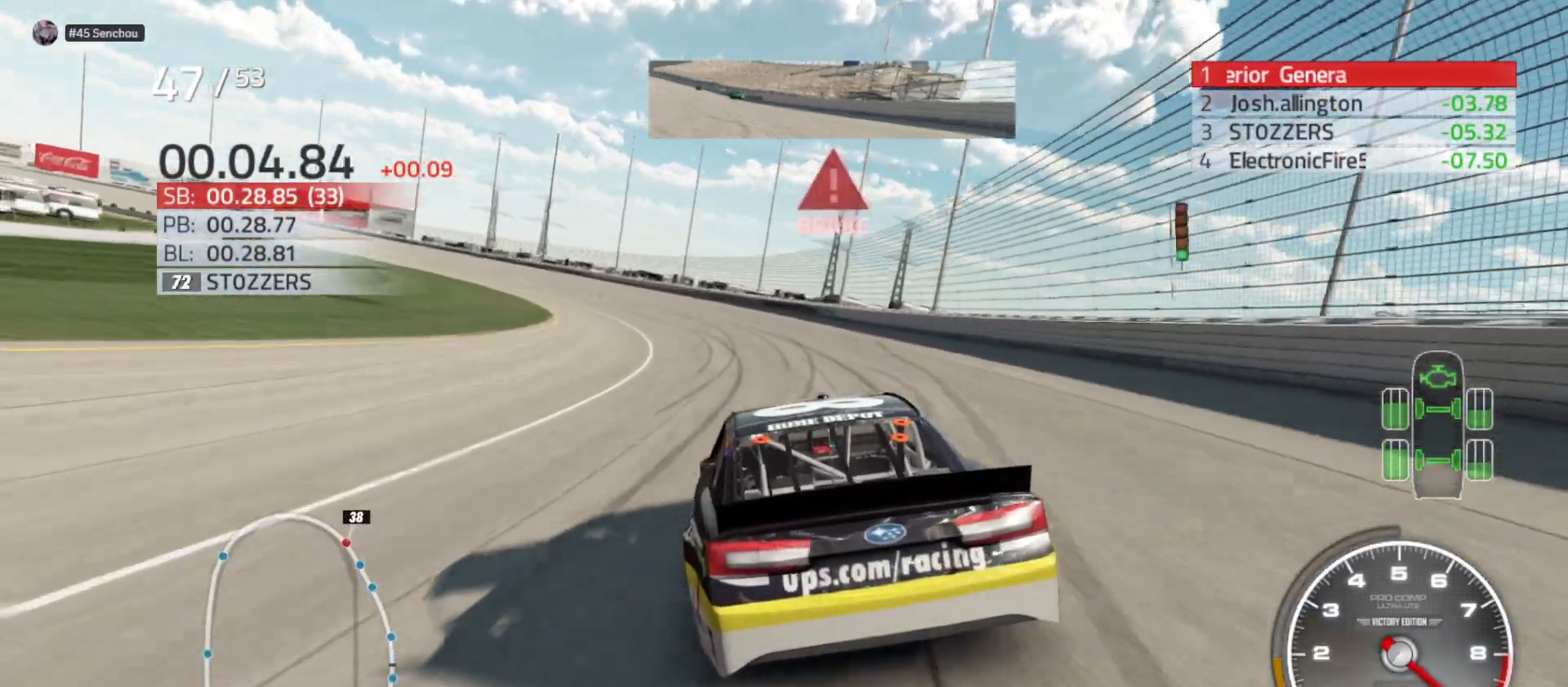
{"buttons": [], "left_stick": "left", "right_stick": "center", "events": []}
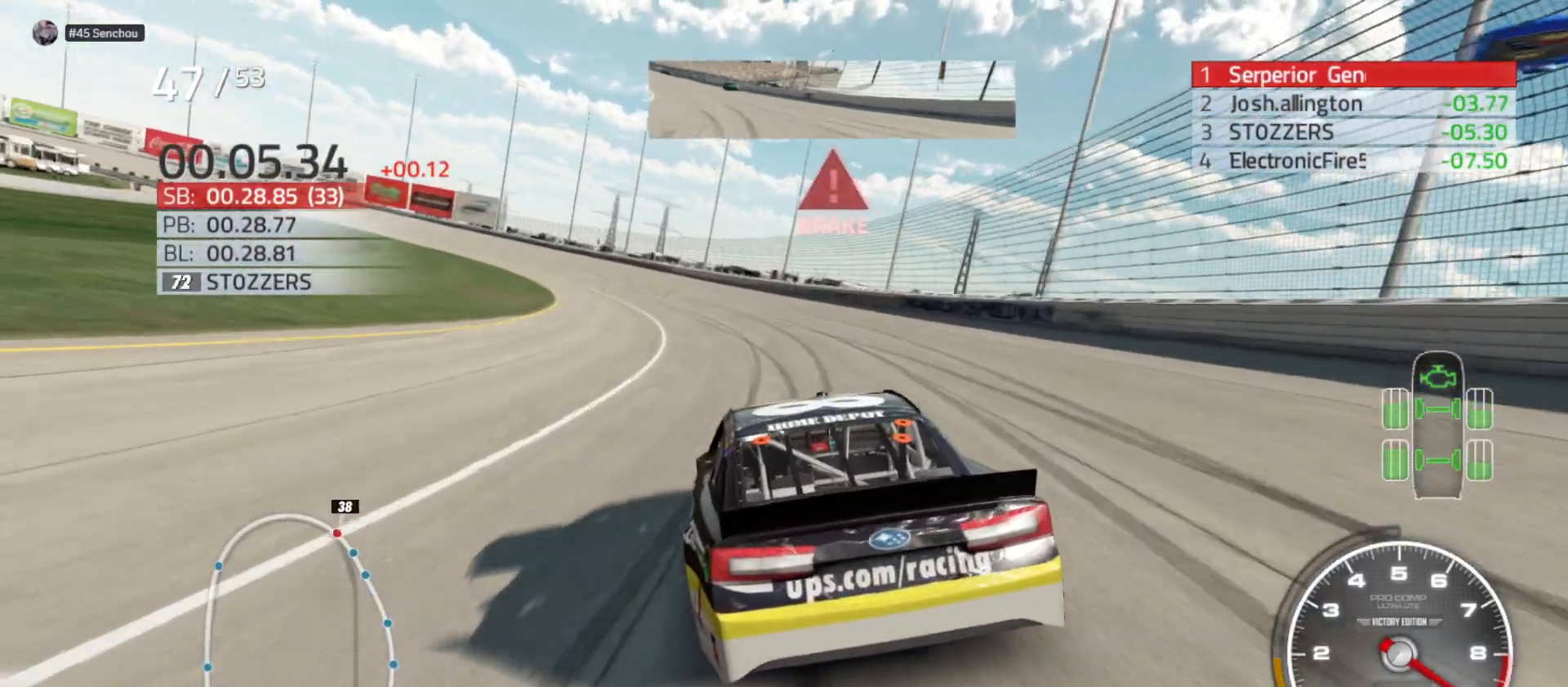
{"buttons": [], "left_stick": "left", "right_stick": "center", "events": []}
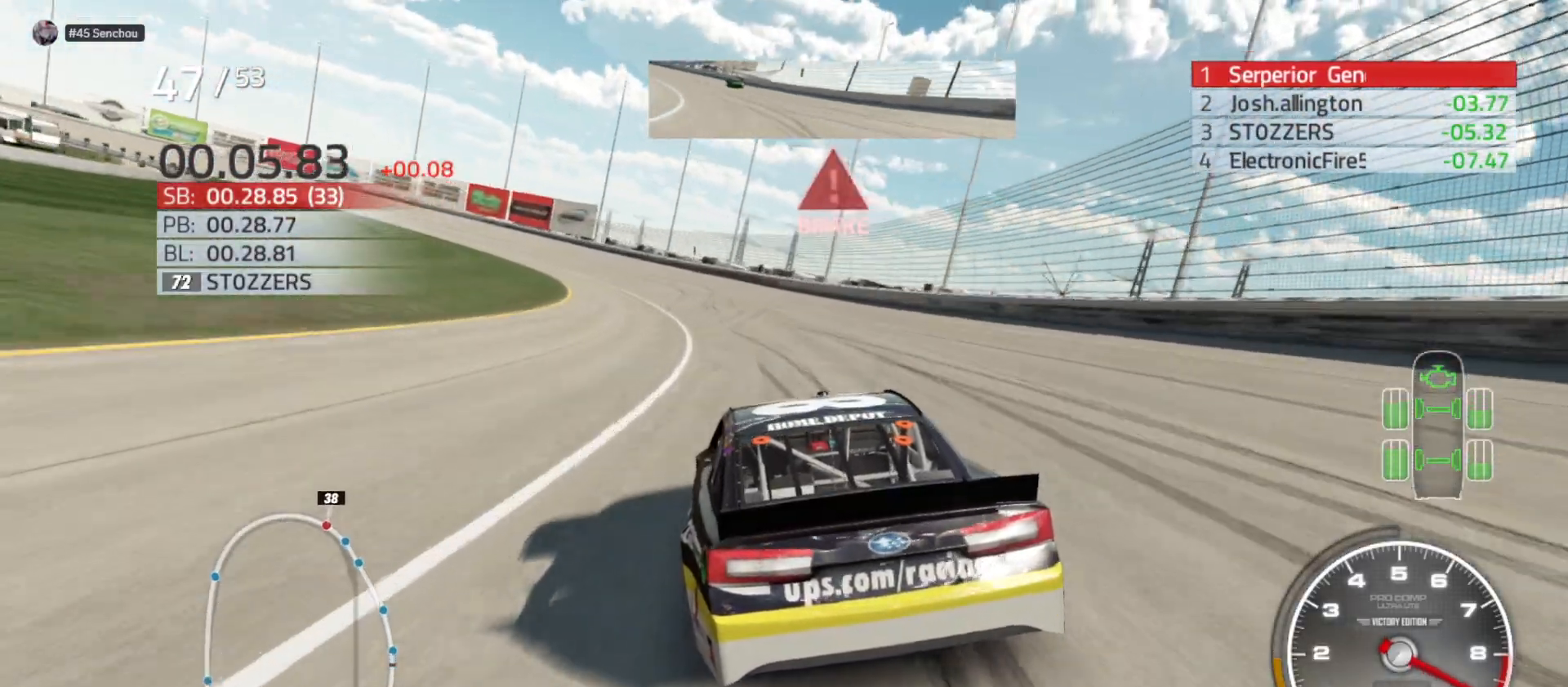
{"buttons": [], "left_stick": "left", "right_stick": "center", "events": []}
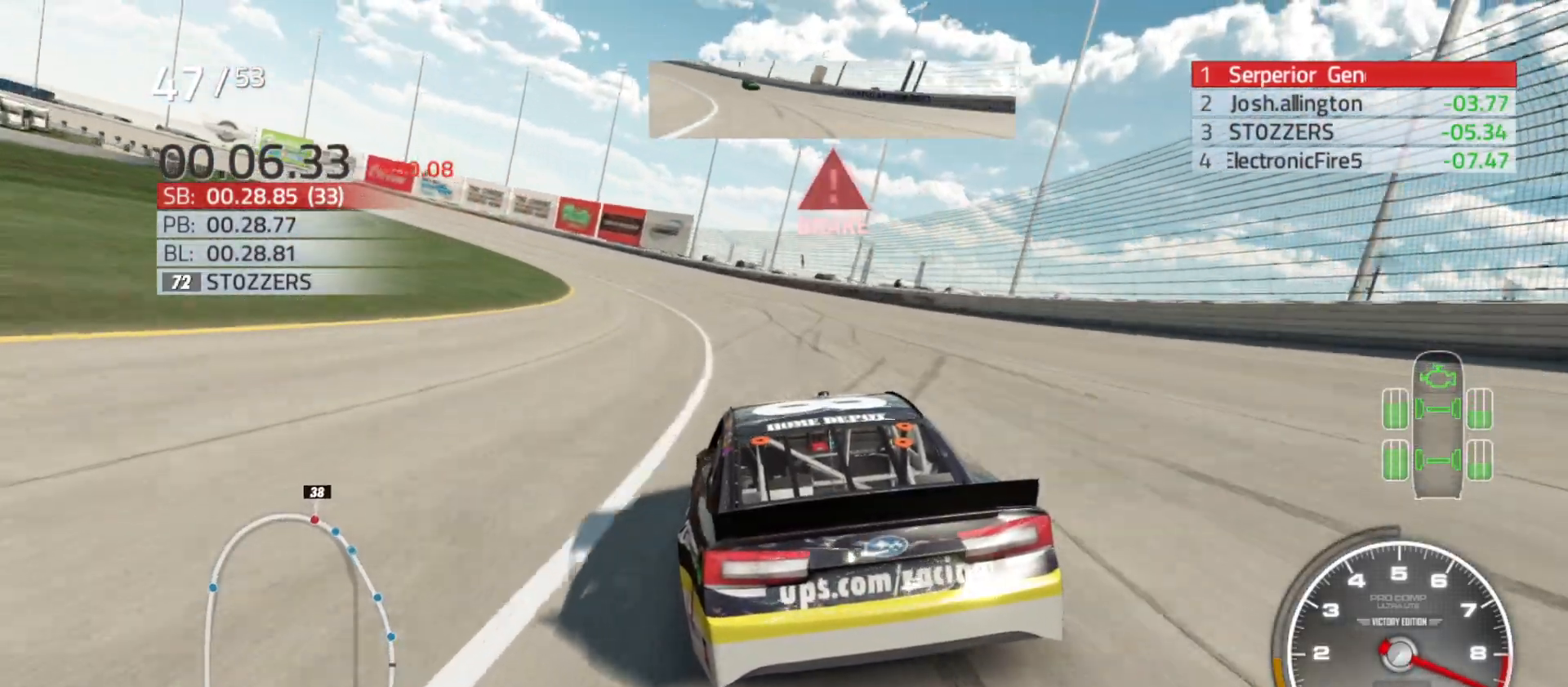
{"buttons": ["R2"], "left_stick": "left", "right_stick": "center", "events": [[50, "R2", "down"]]}
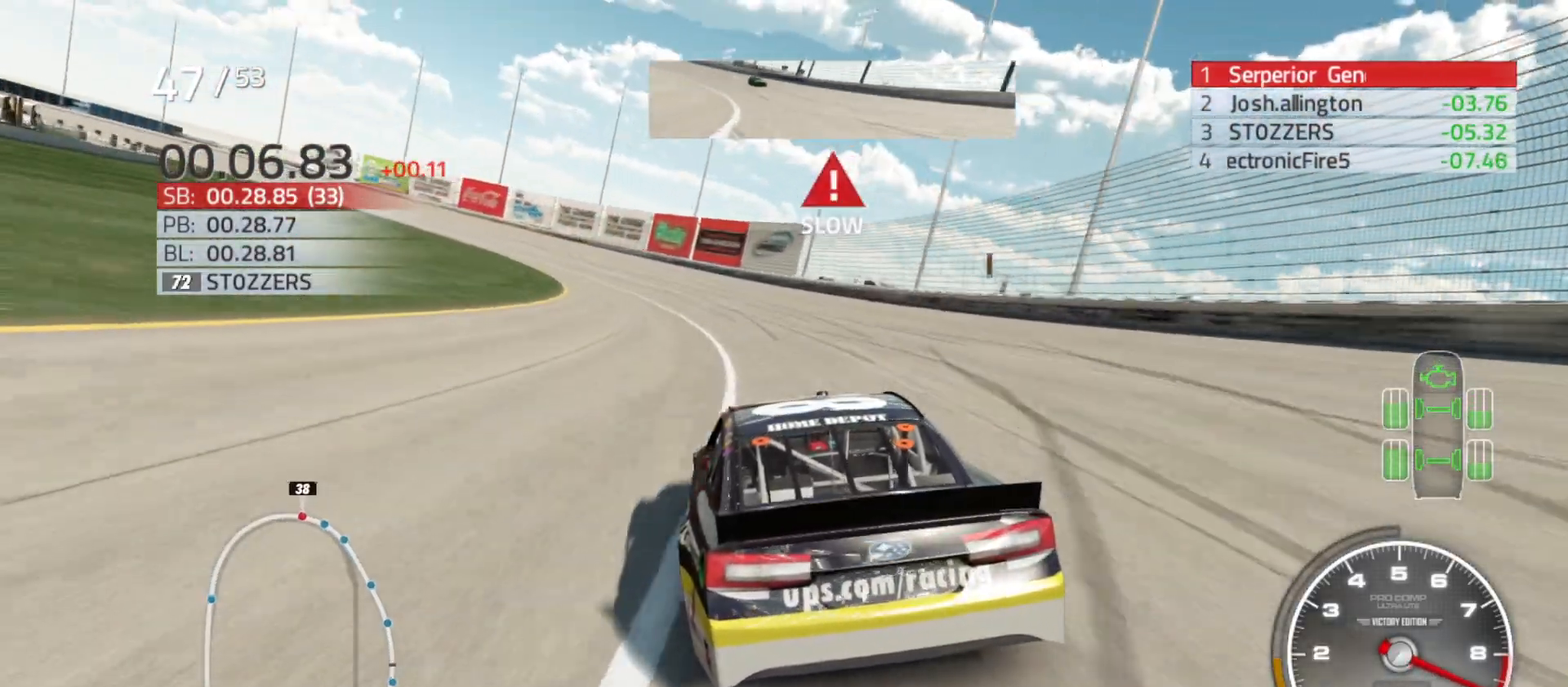
{"buttons": ["R2"], "left_stick": "left", "right_stick": "center", "events": []}
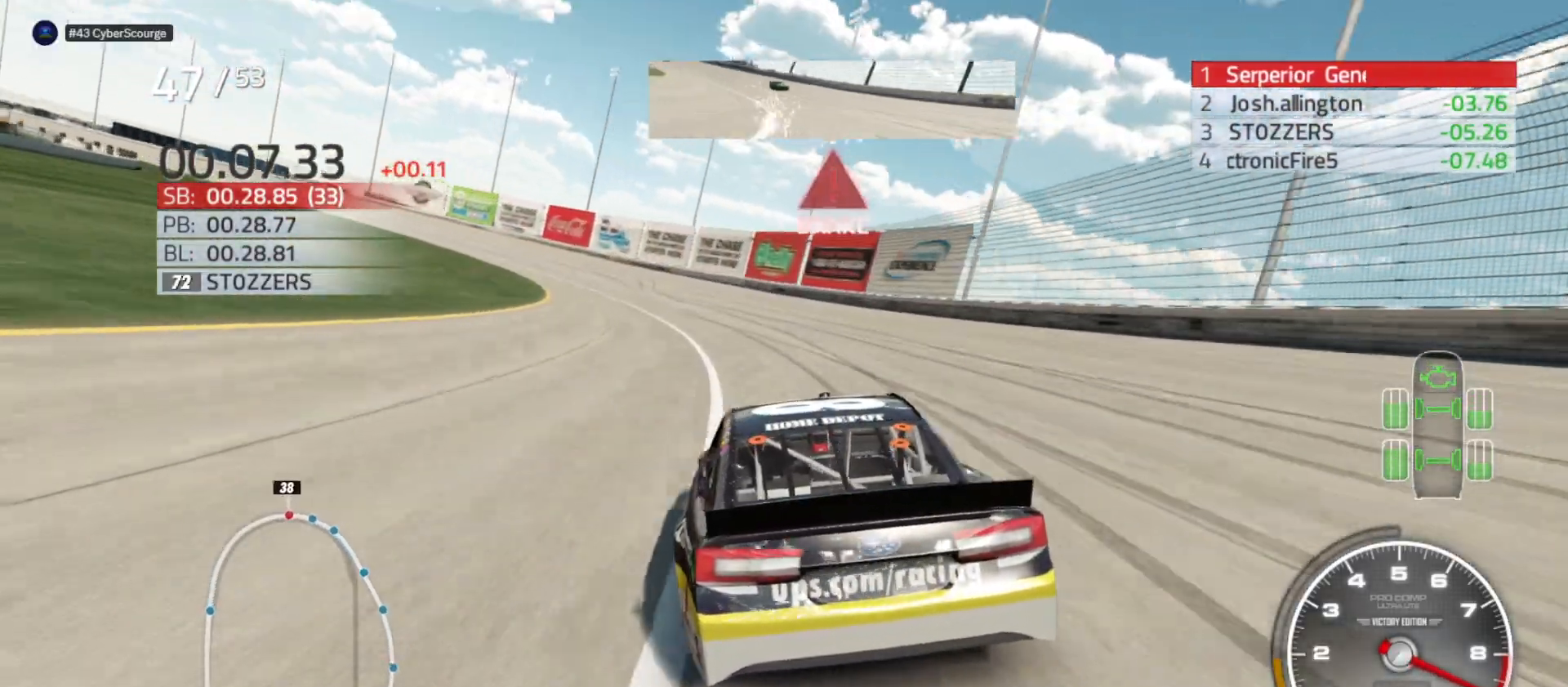
{"buttons": ["R2"], "left_stick": "left", "right_stick": "center", "events": []}
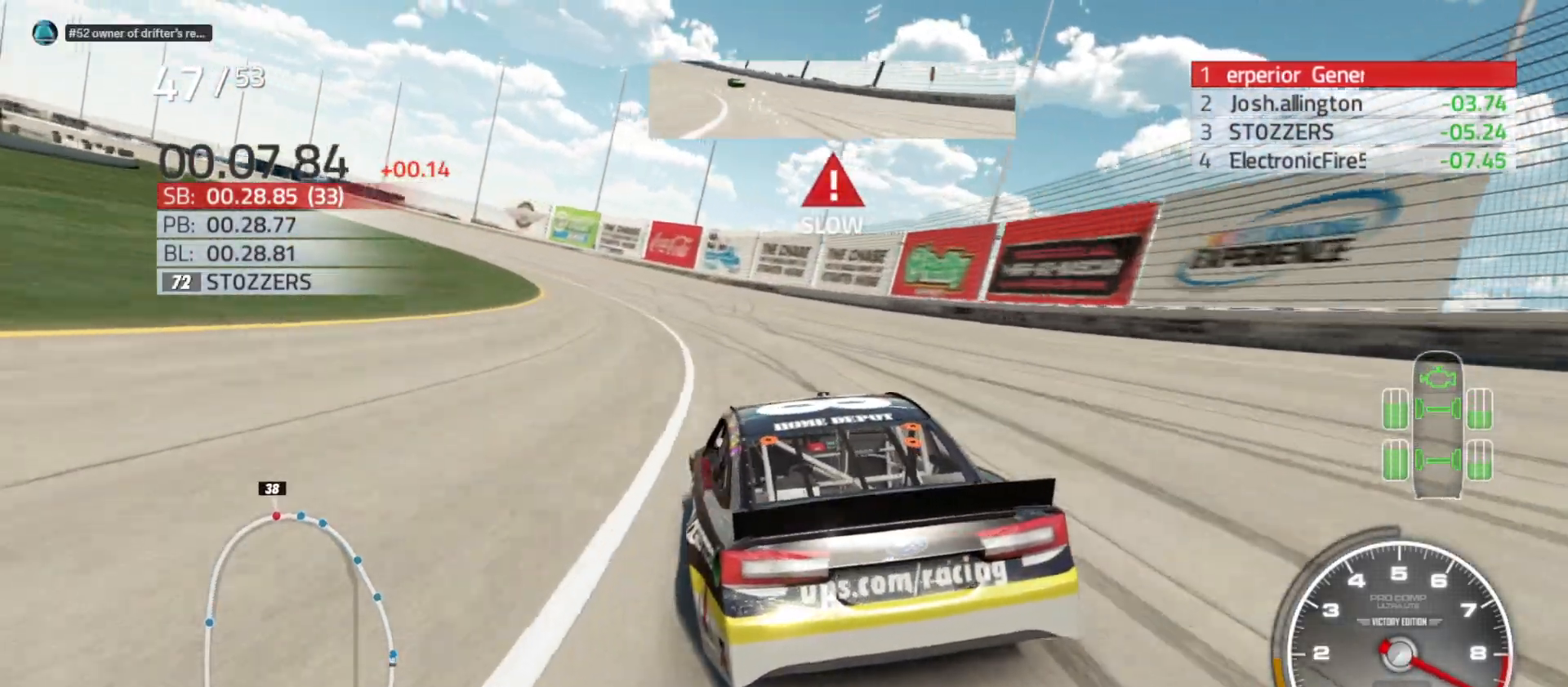
{"buttons": ["R2"], "left_stick": "left", "right_stick": "center", "events": []}
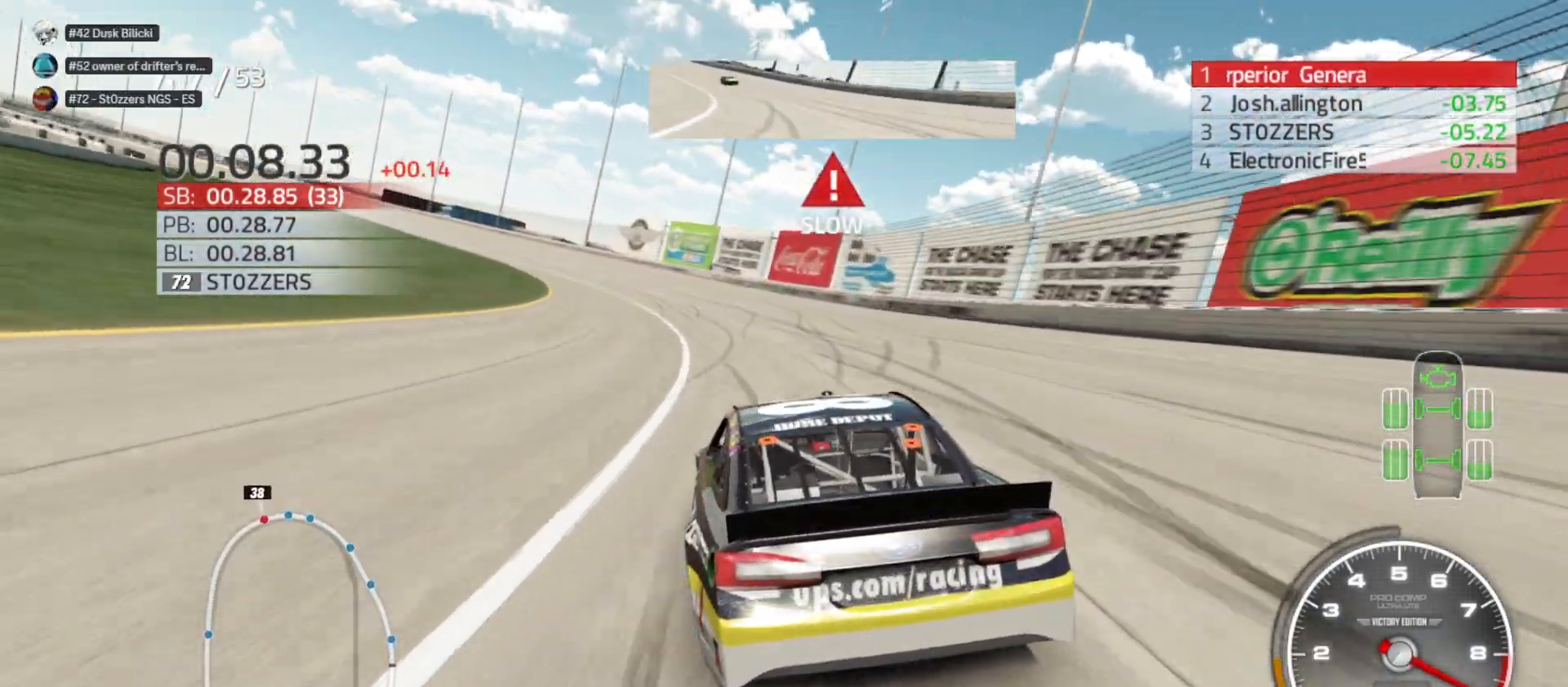
{"buttons": ["R2"], "left_stick": "left", "right_stick": "center", "events": []}
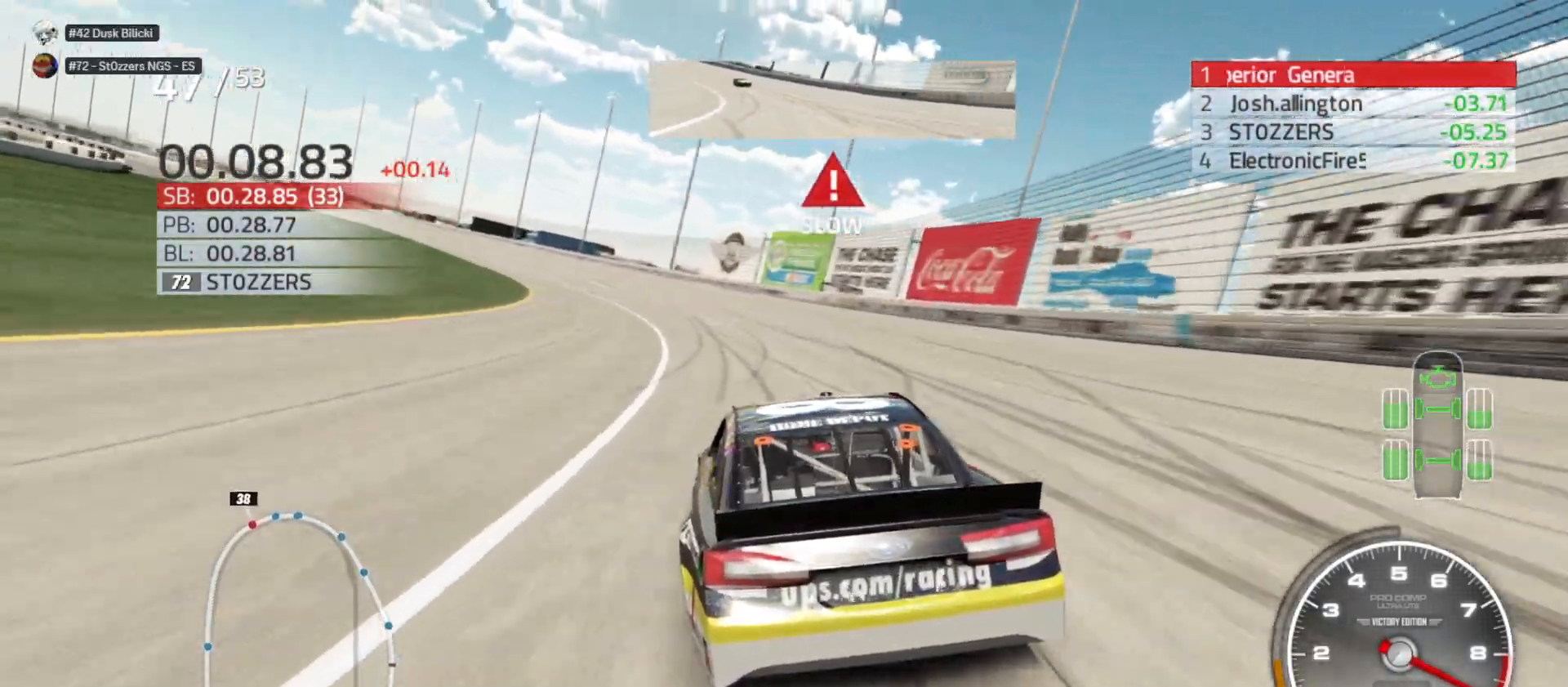
{"buttons": ["R2"], "left_stick": "left", "right_stick": "center", "events": []}
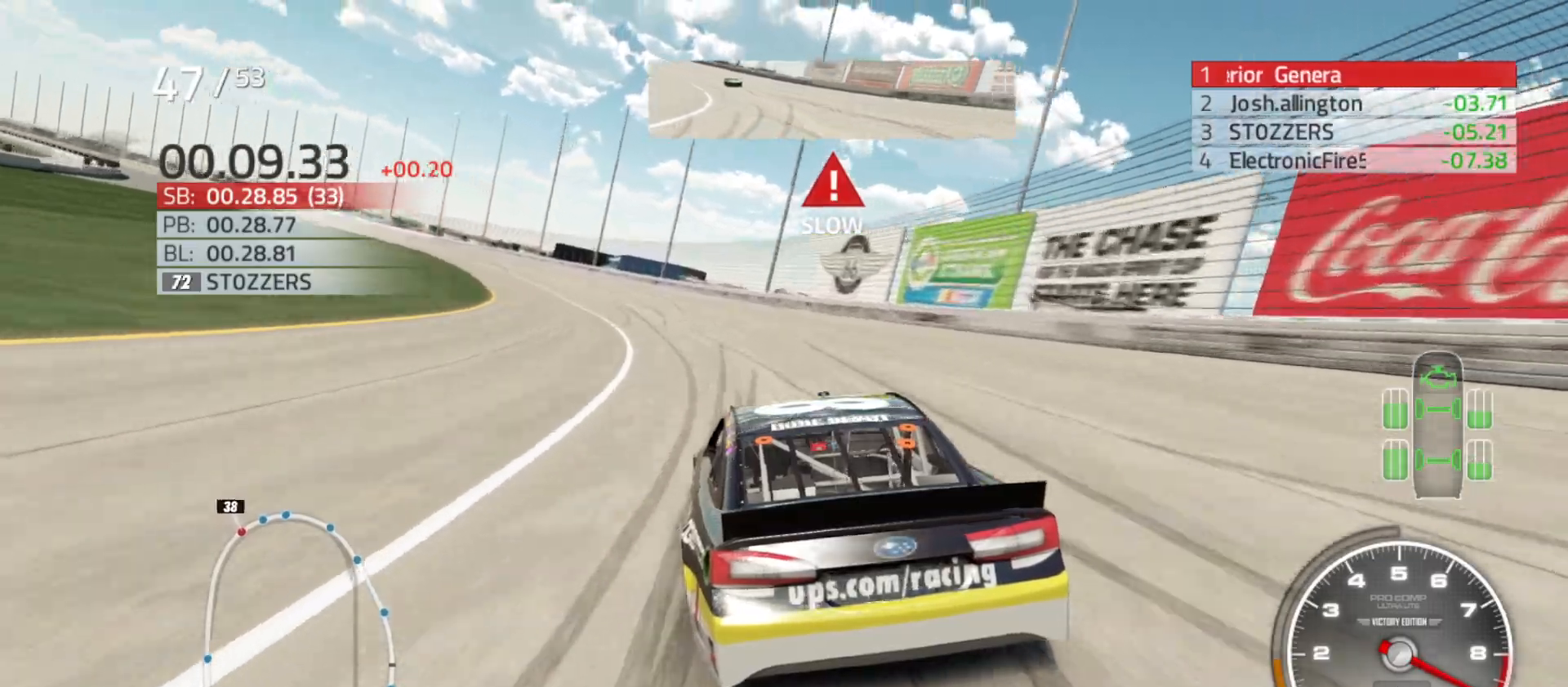
{"buttons": ["R2"], "left_stick": "left", "right_stick": "center", "events": []}
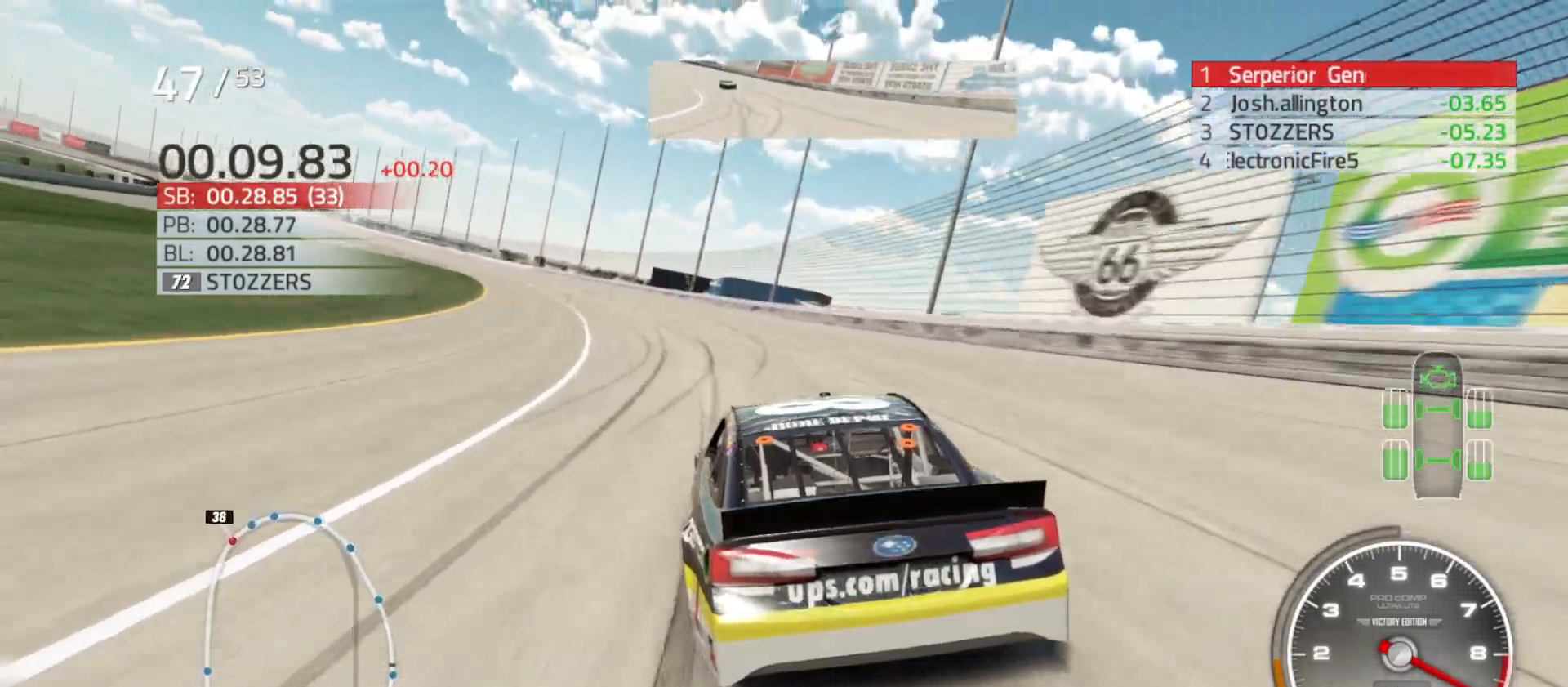
{"buttons": ["R2"], "left_stick": "left", "right_stick": "center", "events": []}
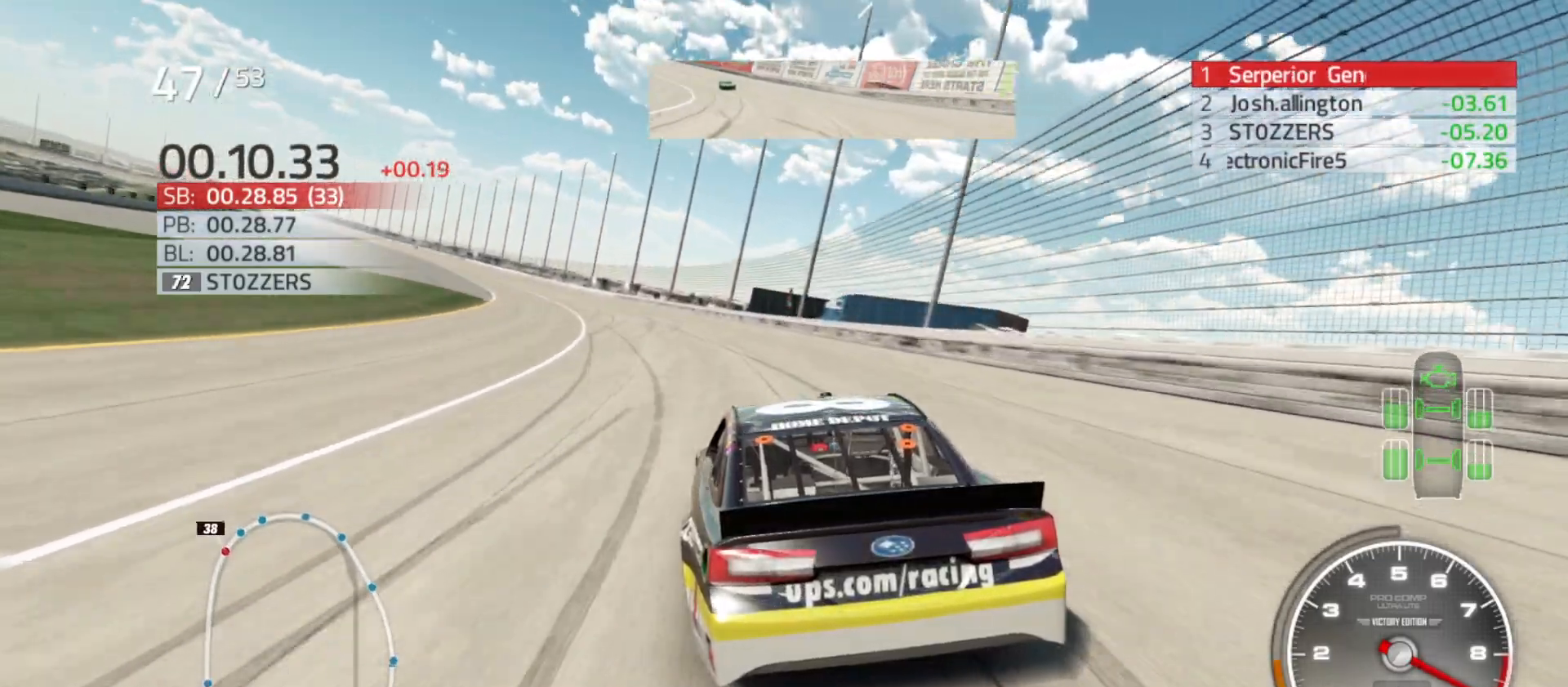
{"buttons": ["R2"], "left_stick": "left", "right_stick": "center", "events": []}
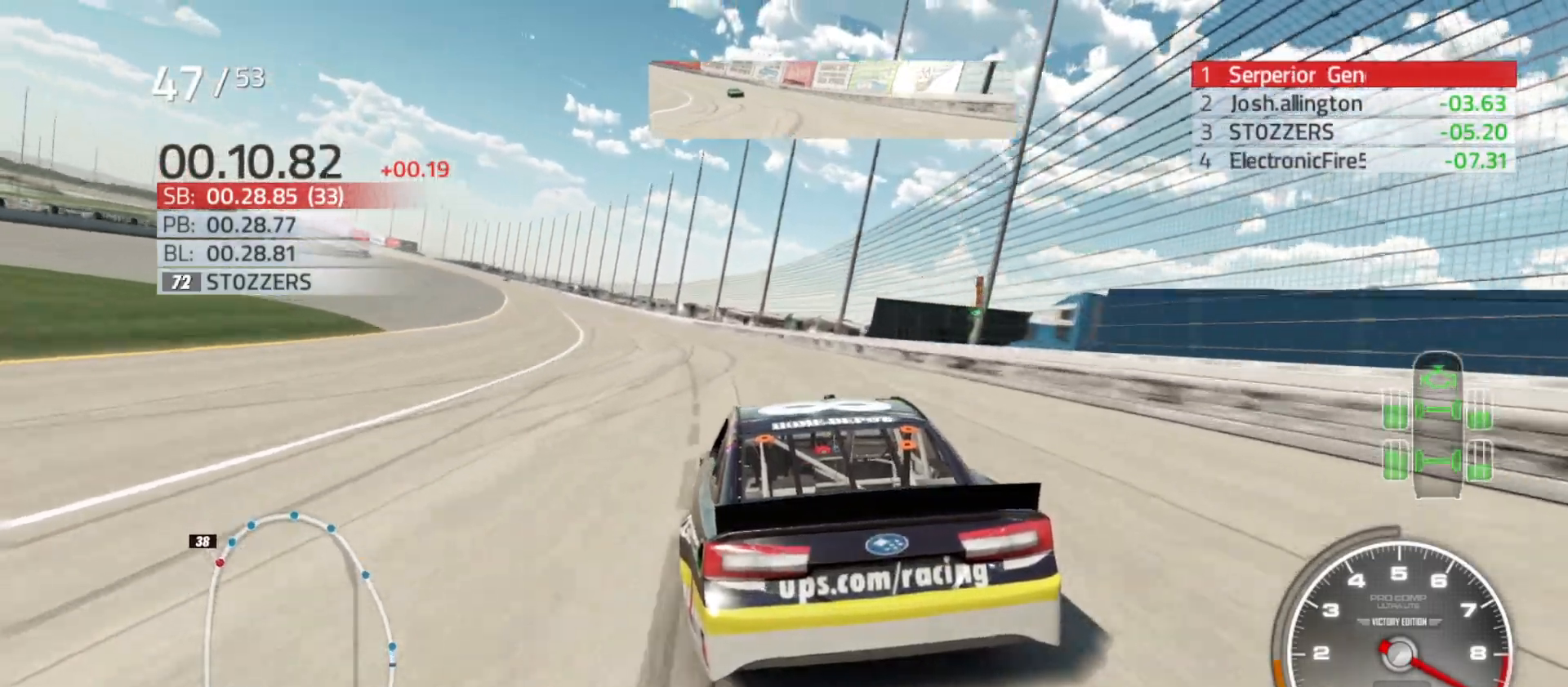
{"buttons": ["R2"], "left_stick": "left", "right_stick": "center", "events": []}
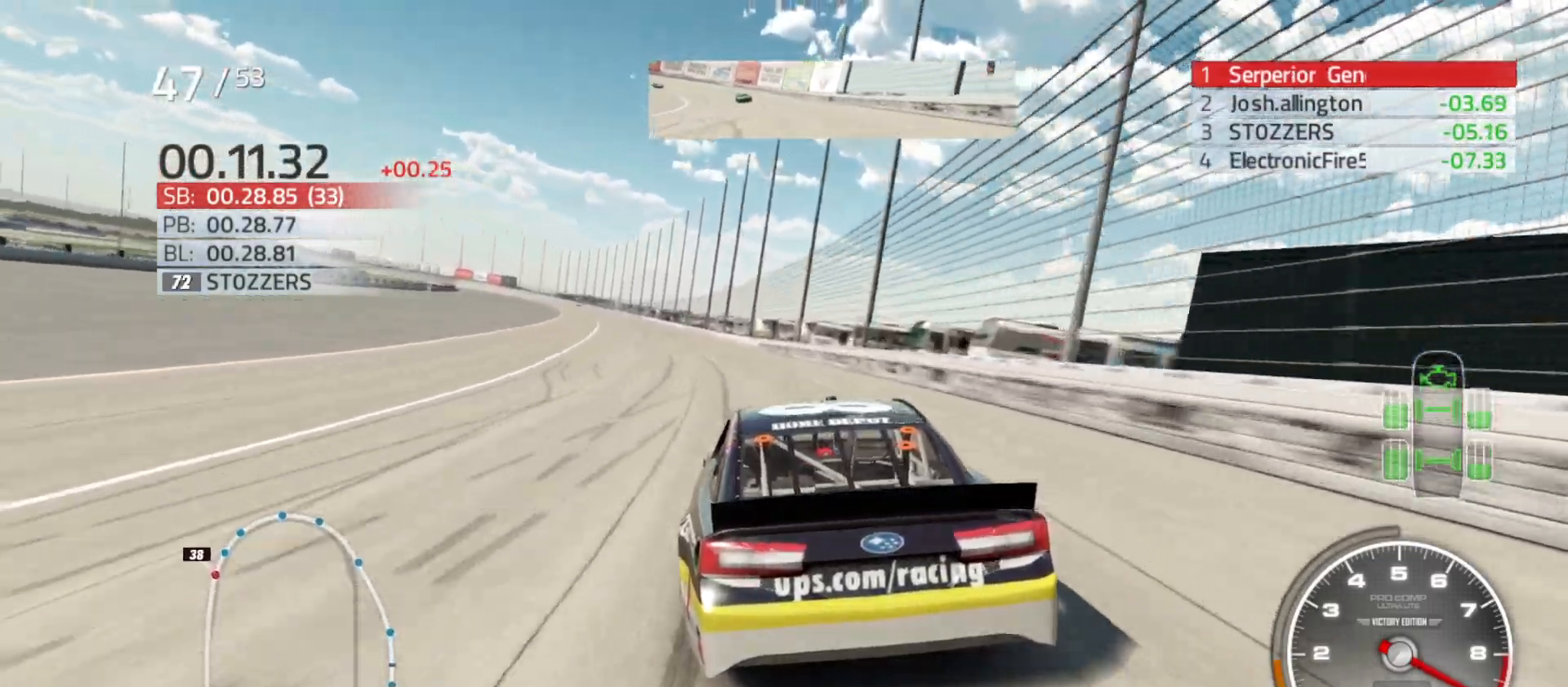
{"buttons": ["R2"], "left_stick": "left", "right_stick": "center", "events": []}
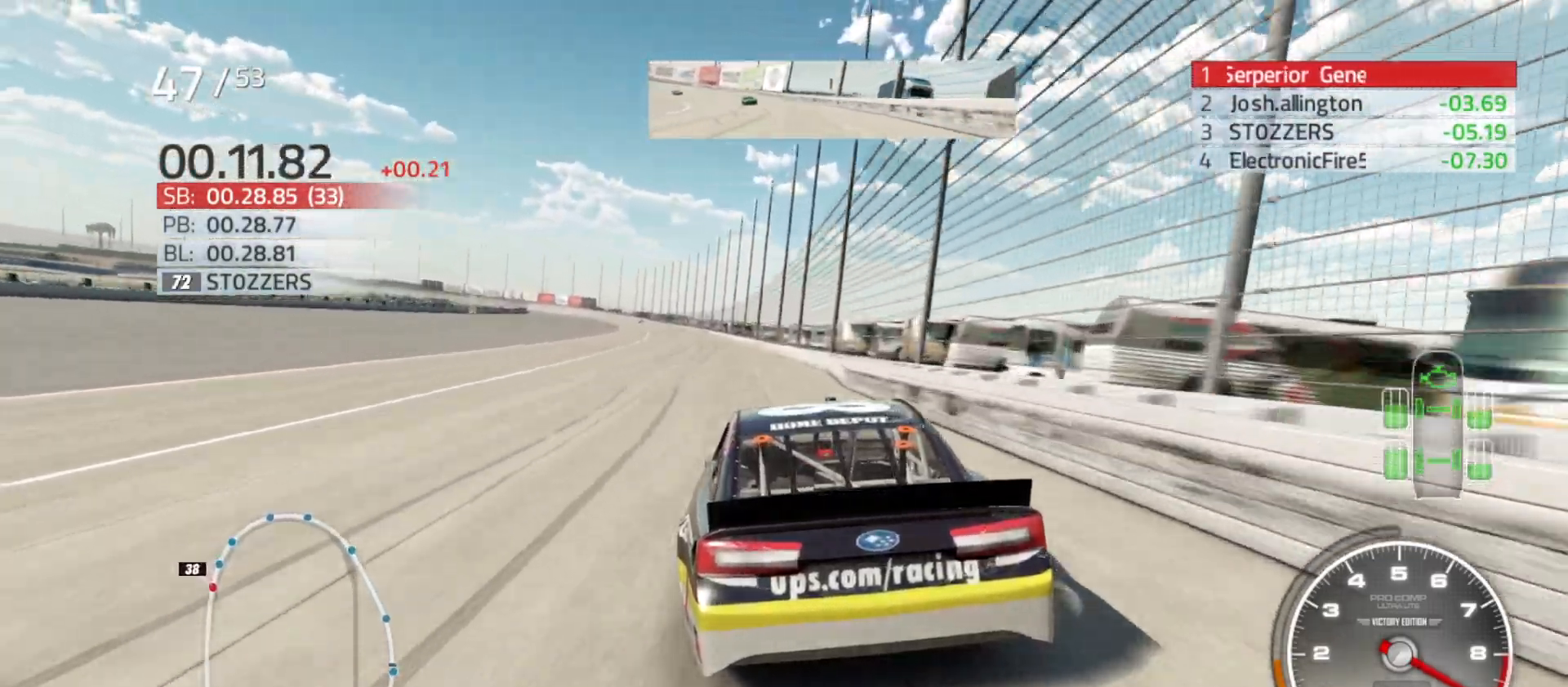
{"buttons": ["R2"], "left_stick": "left", "right_stick": "center", "events": [[133, "left_stick", "center"], [383, "left_stick", "left"]]}